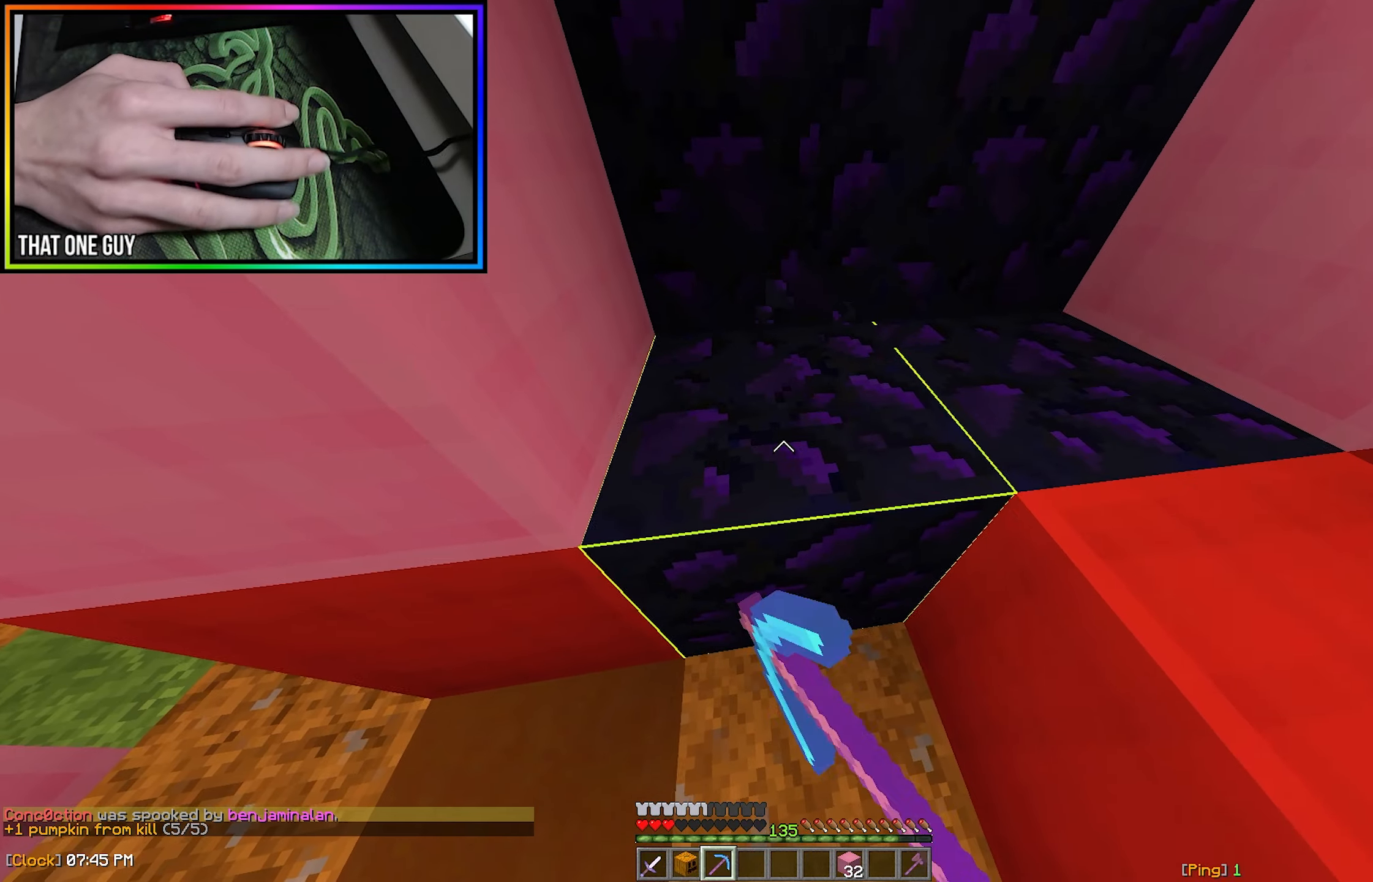
Gameplay with keyboard and mouse; each line is a JSON object with the keys and mouse buttons held at the frame after it. "events" lists presses ("down") and releases ("up") of "a", "d", "s", "w", "mouse_left" and "mouse_right" between this image and that frame as [ms after this image, input, new state], when the widget could be followed in between. "mouse_left", "mouse_right" = the "left", "right" buttons of the "mouse" list. No other keys are recorded. Fast repeated clicks can show as one long hold. Mouse movement is not recorded.
{"keys": ["w"], "mouse": ["left"], "events": [[67, "a", "down"], [167, "a", "up"]]}
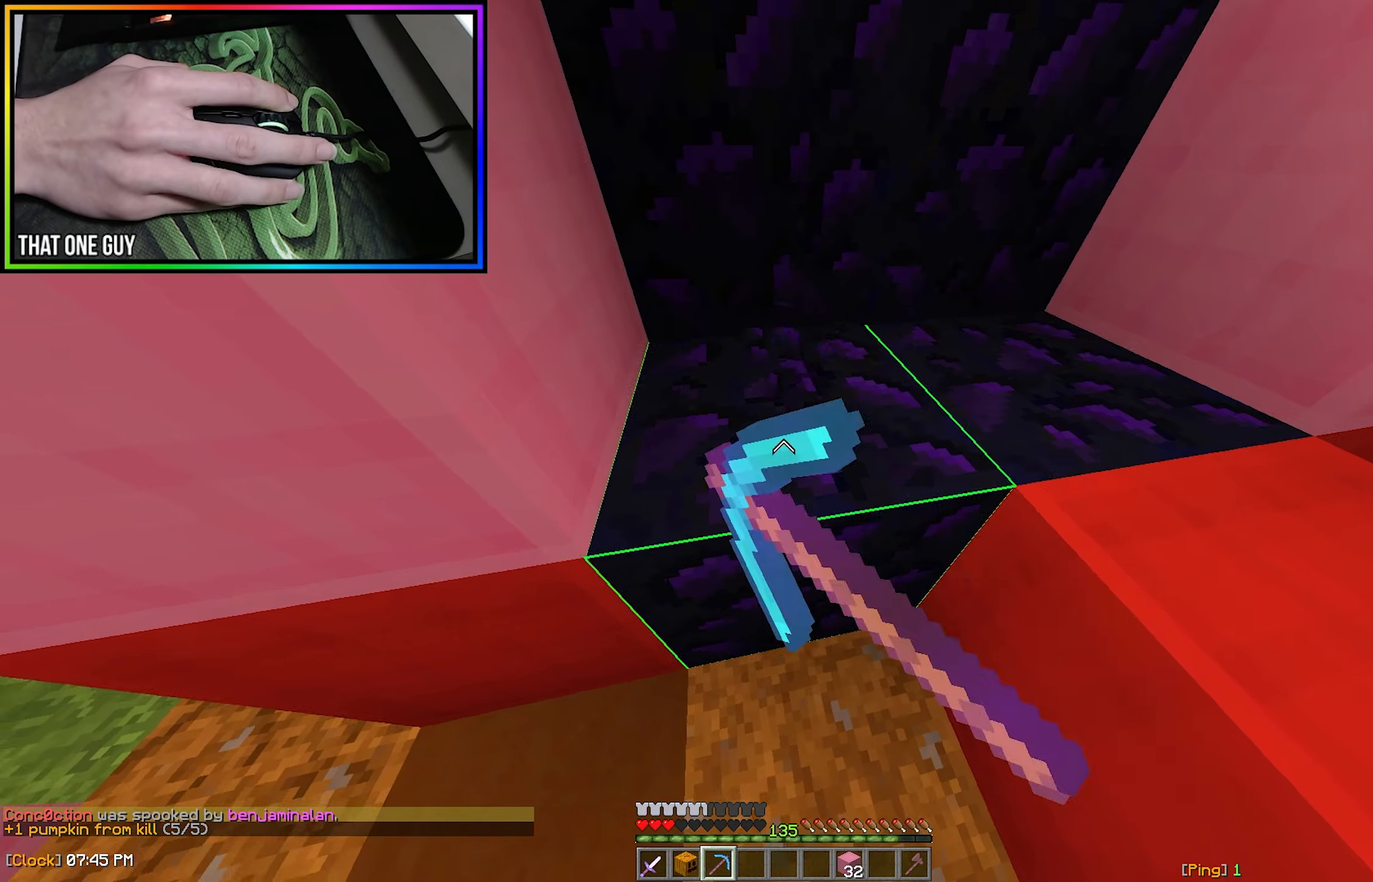
{"keys": ["w"], "mouse": ["left"], "events": []}
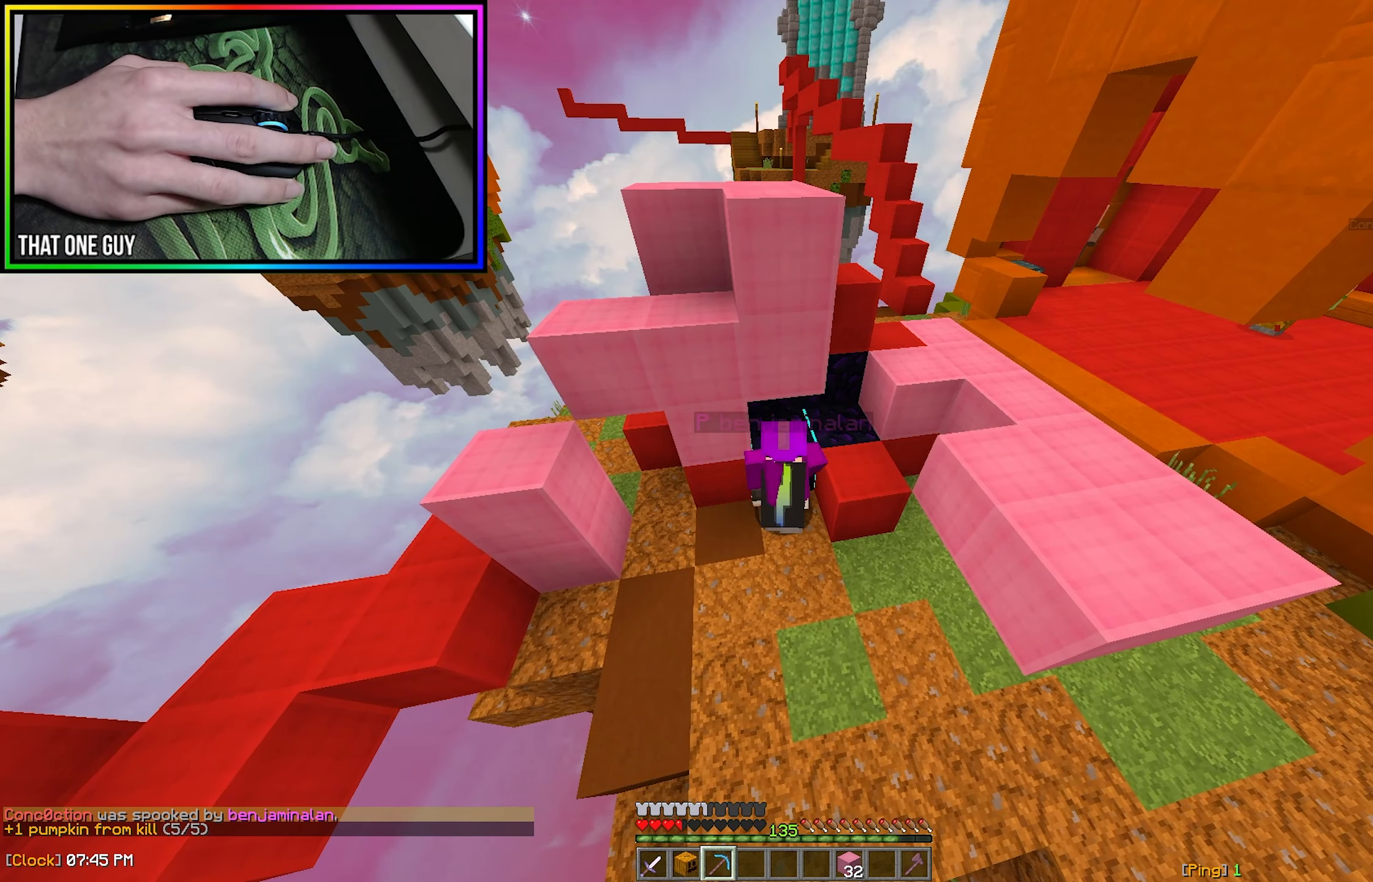
{"keys": ["w"], "mouse": ["left"], "events": []}
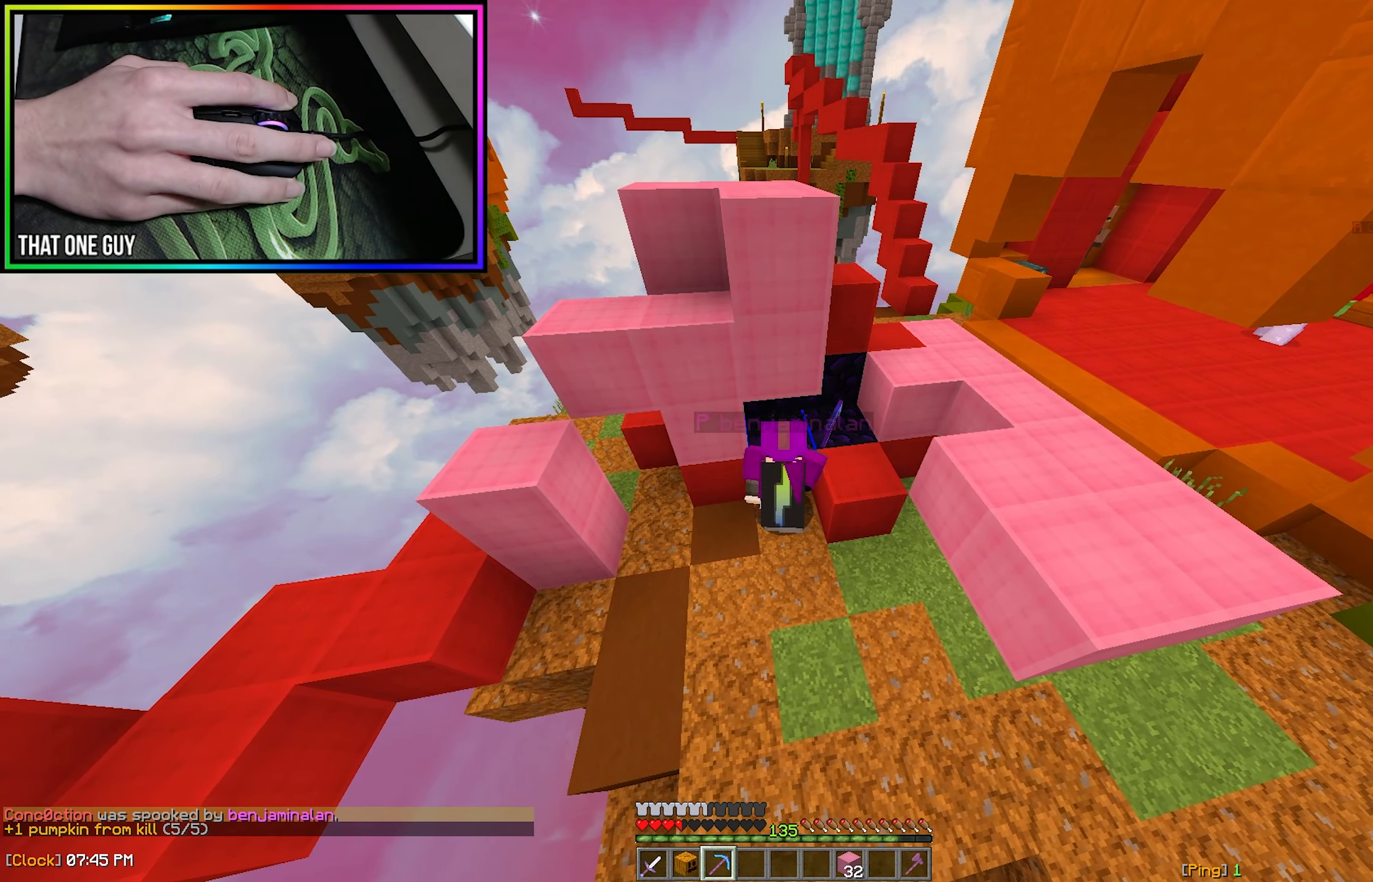
{"keys": ["w"], "mouse": ["left"], "events": []}
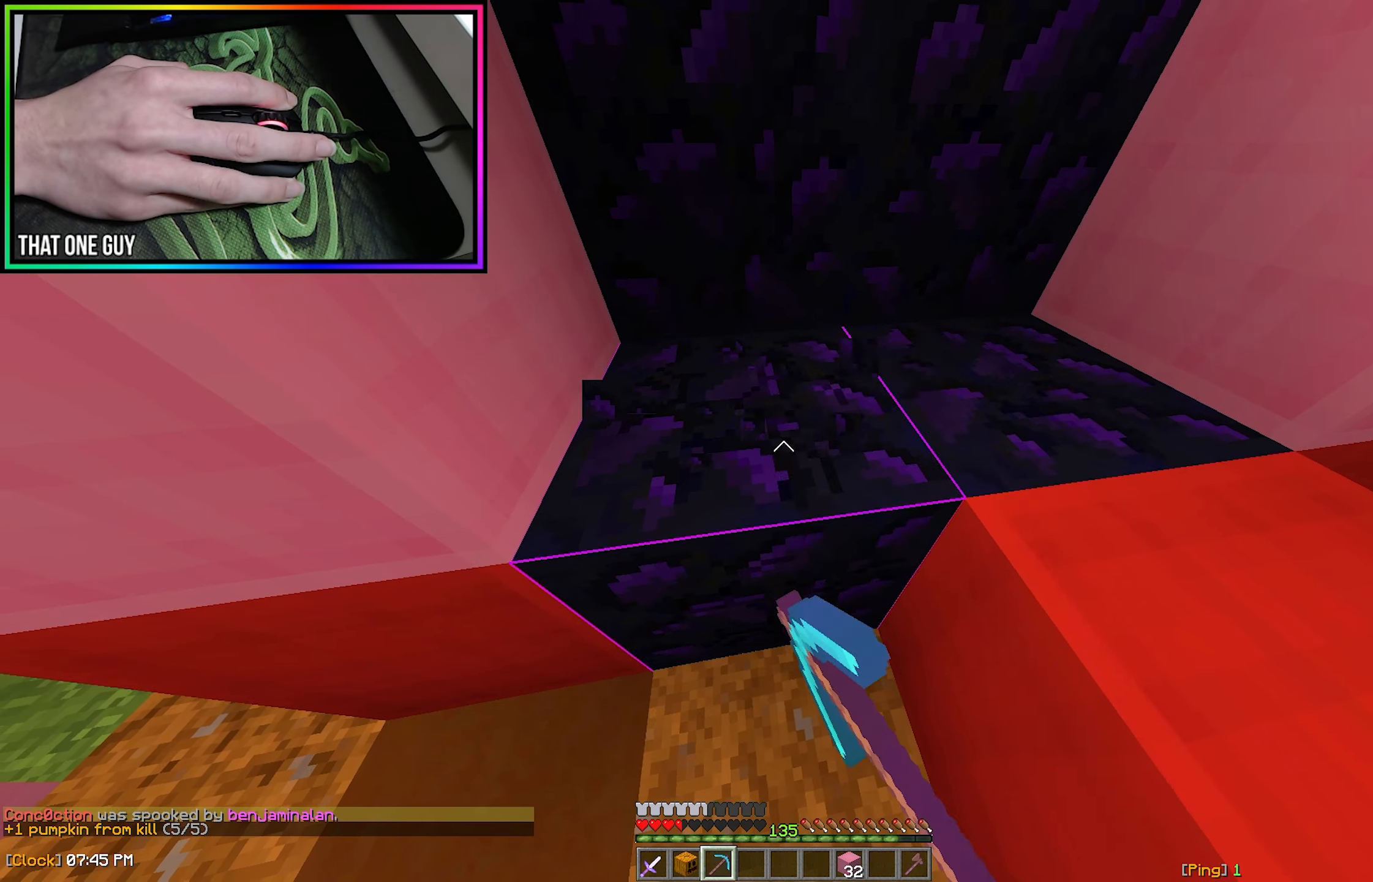
{"keys": ["a", "w"], "mouse": ["left"], "events": [[417, "a", "down"]]}
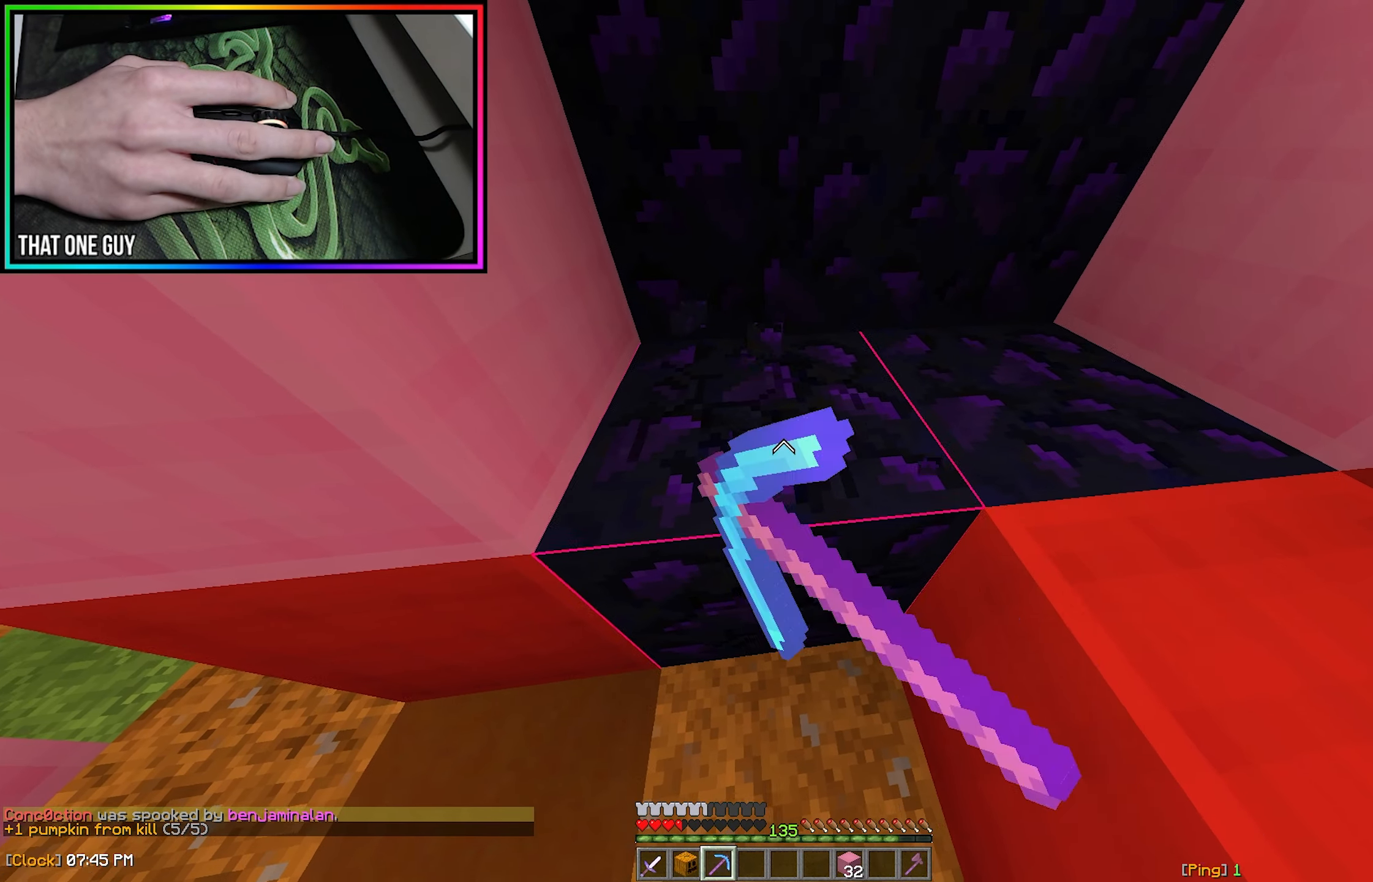
{"keys": ["w"], "mouse": ["left"], "events": [[17, "a", "up"]]}
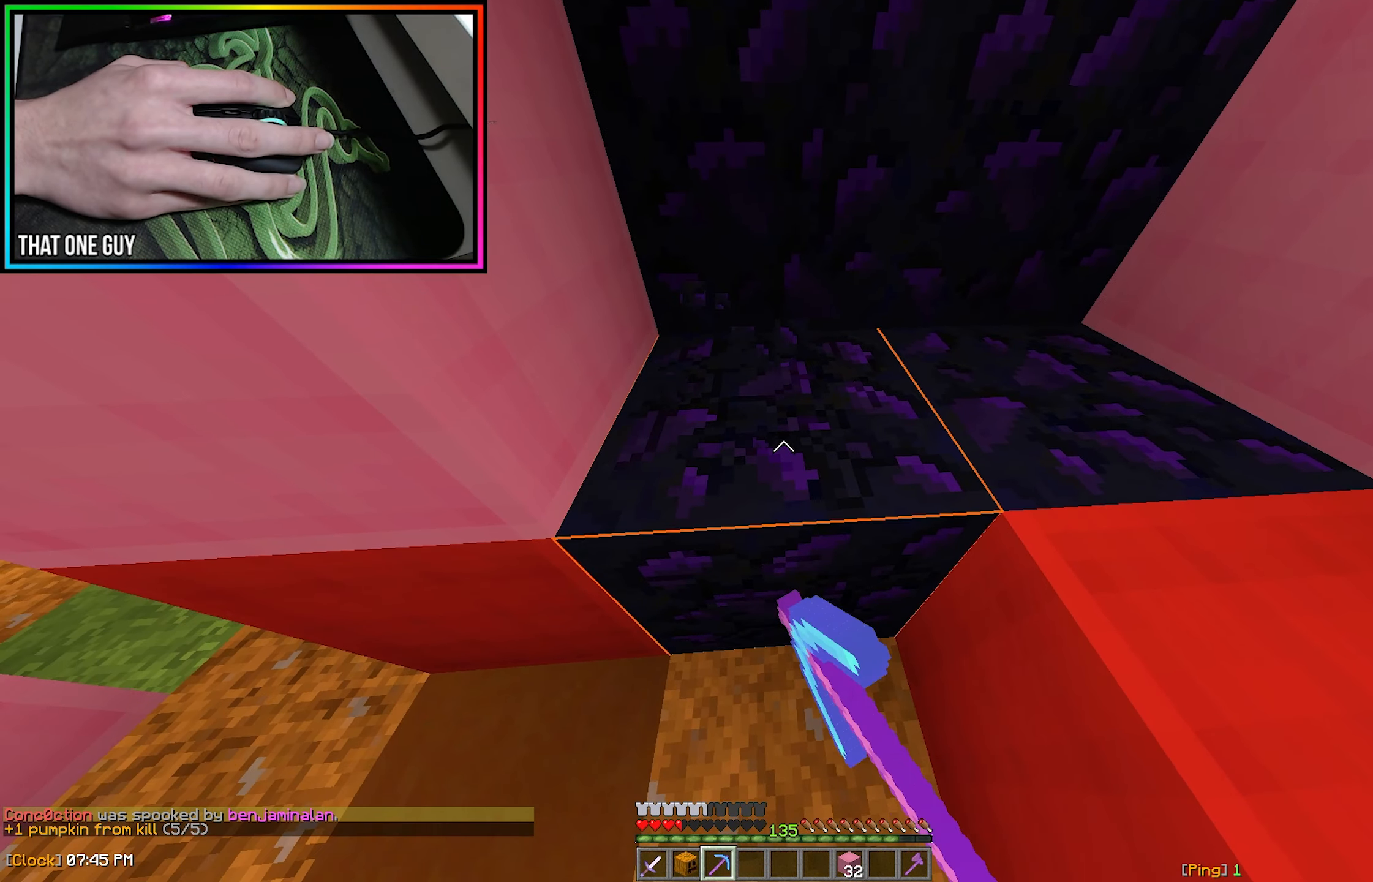
{"keys": ["w"], "mouse": ["left"], "events": []}
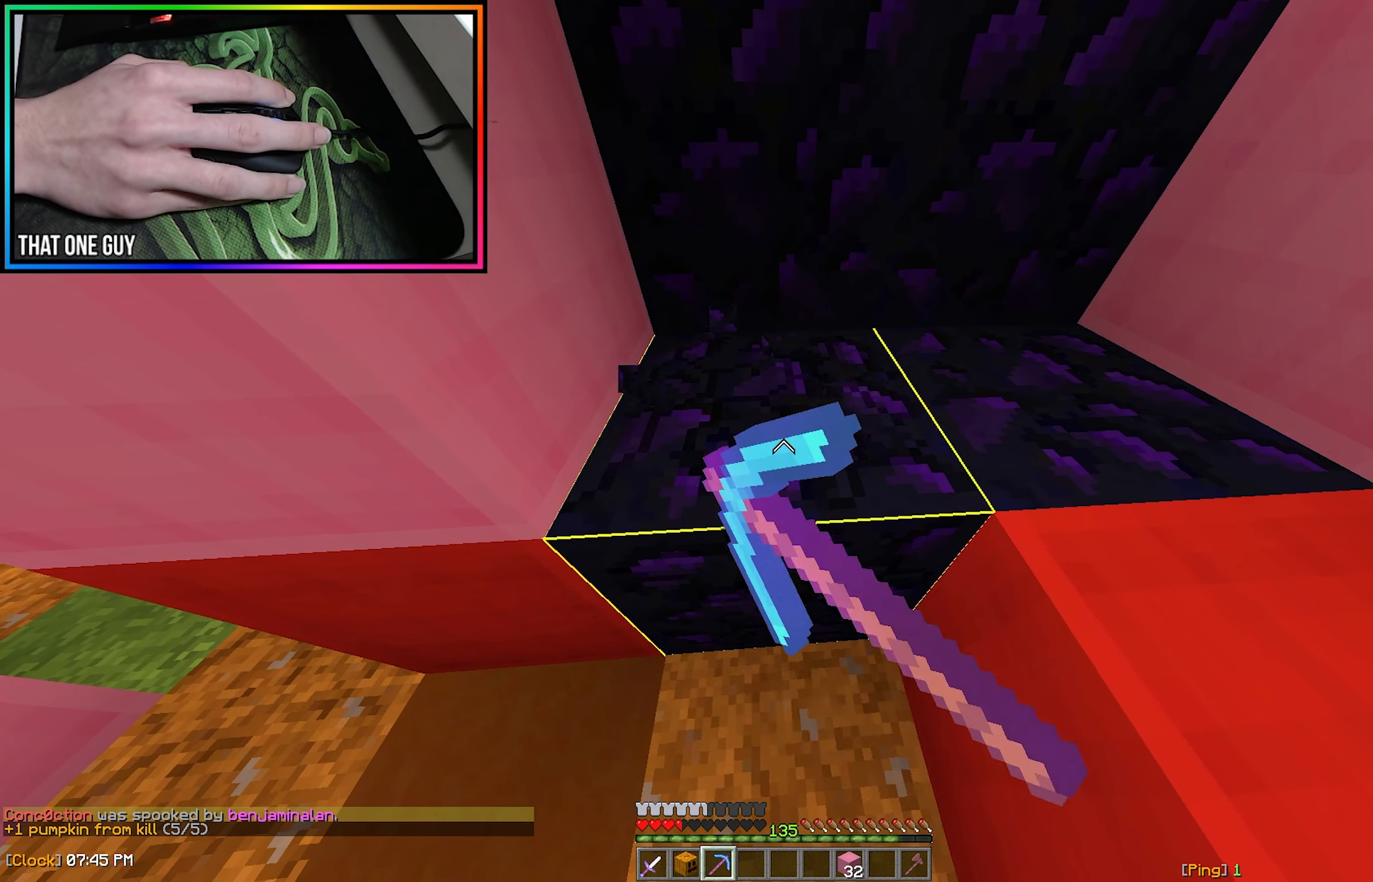
{"keys": ["w"], "mouse": ["left"], "events": []}
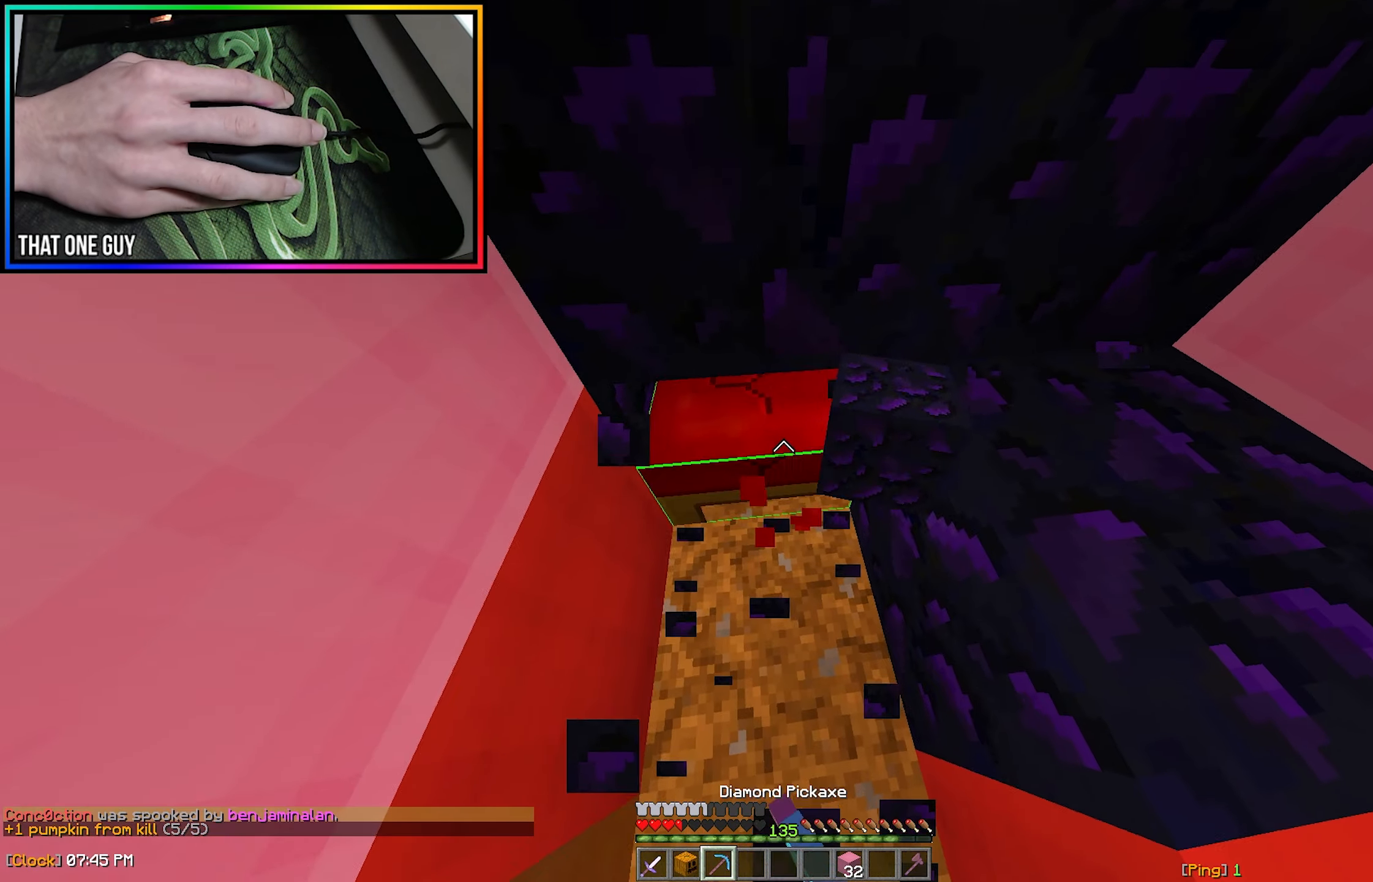
{"keys": [], "mouse": ["left"], "events": [[217, "w", "up"]]}
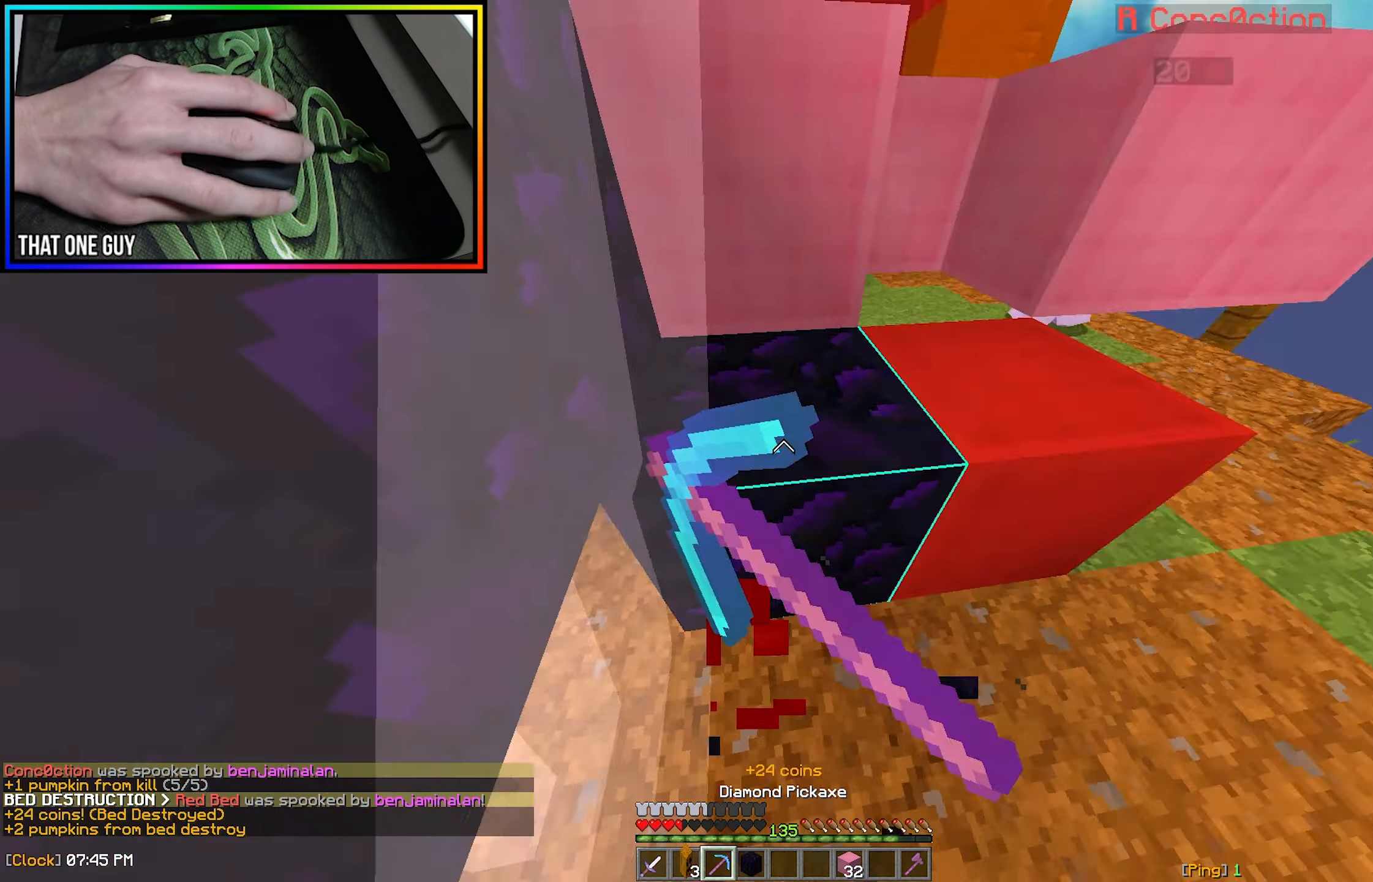
{"keys": [], "mouse": ["left", "right"], "events": [[17, "mouse_left", "up"], [67, "mouse_right", "down"], [83, "mouse_left", "down"], [150, "mouse_left", "up"], [200, "mouse_left", "down"], [233, "a", "down"], [250, "mouse_left", "up"], [267, "mouse_right", "up"], [317, "mouse_left", "down"], [317, "mouse_right", "down"], [367, "mouse_right", "up"], [400, "mouse_right", "down"], [450, "a", "up"]]}
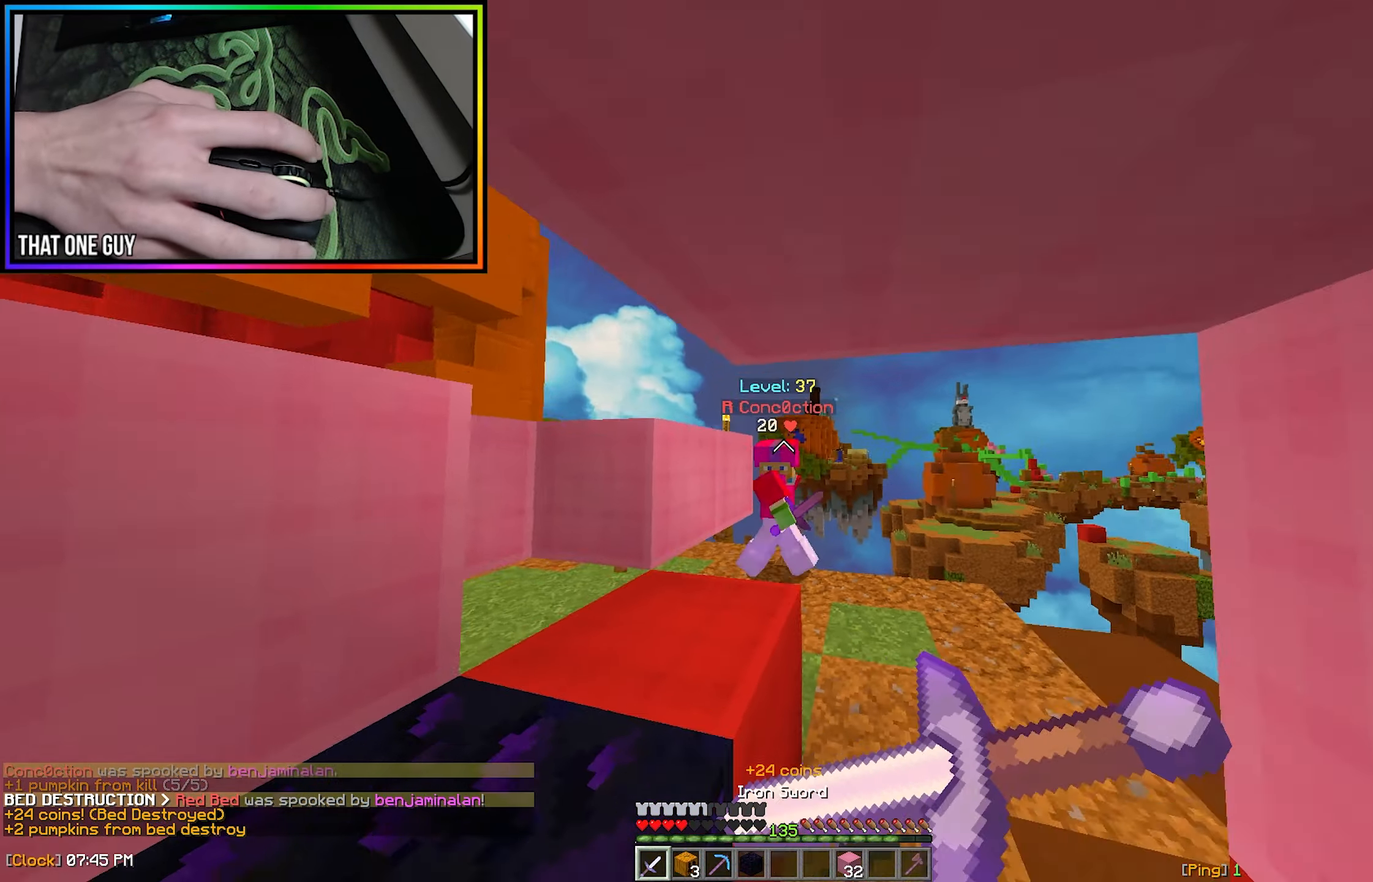
{"keys": ["s"], "mouse": ["left", "right"], "events": [[17, "w", "down"], [83, "mouse_left", "up"], [100, "w", "up"], [117, "mouse_left", "down"], [183, "mouse_left", "up"], [233, "mouse_left", "down"], [233, "s", "down"], [267, "mouse_left", "up"], [317, "mouse_left", "down"], [367, "mouse_right", "up"], [417, "mouse_right", "down"]]}
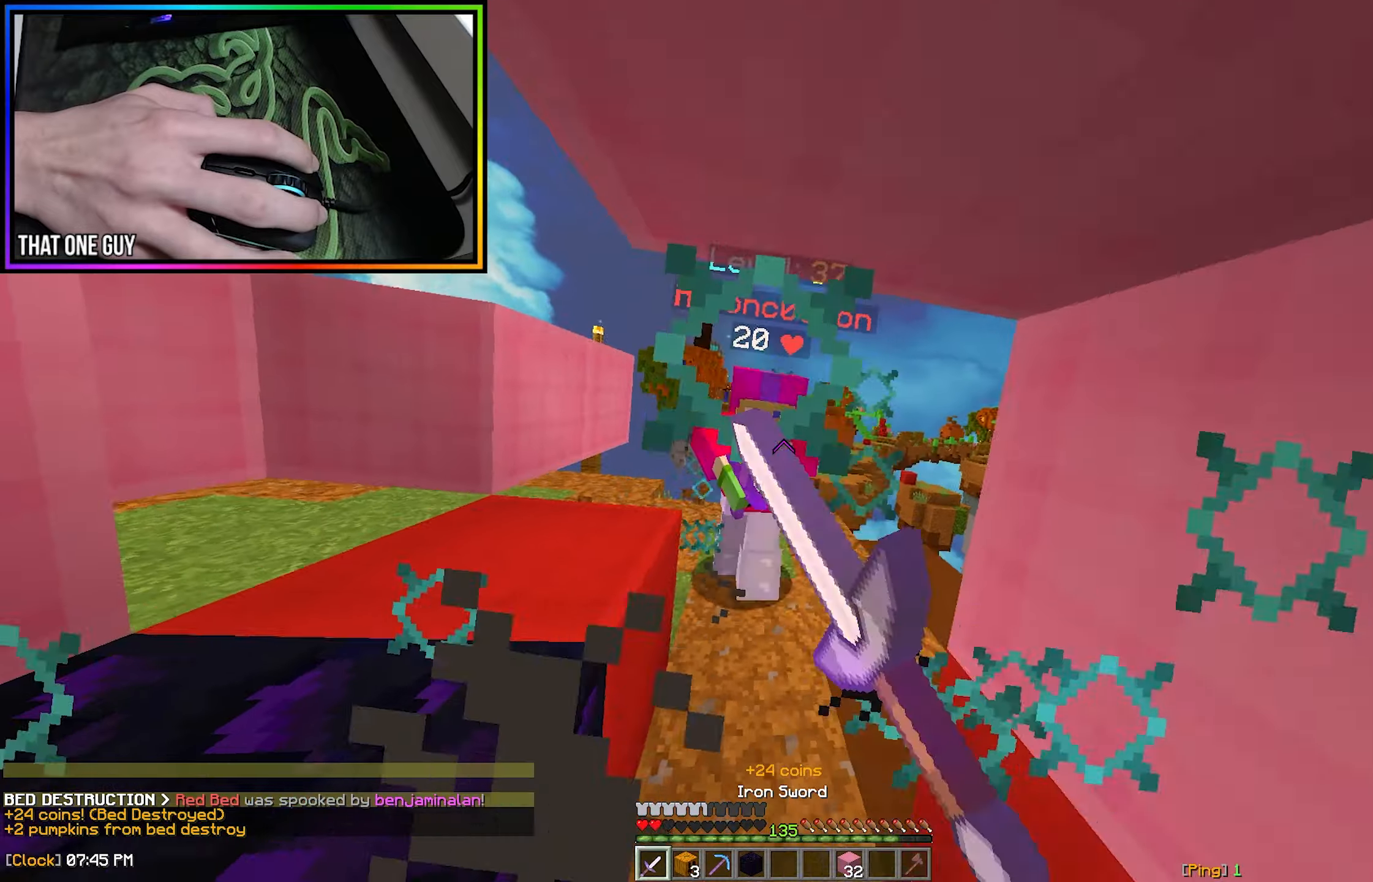
{"keys": [], "mouse": ["left", "right"], "events": [[283, "mouse_left", "up"], [333, "mouse_left", "down"], [483, "s", "up"]]}
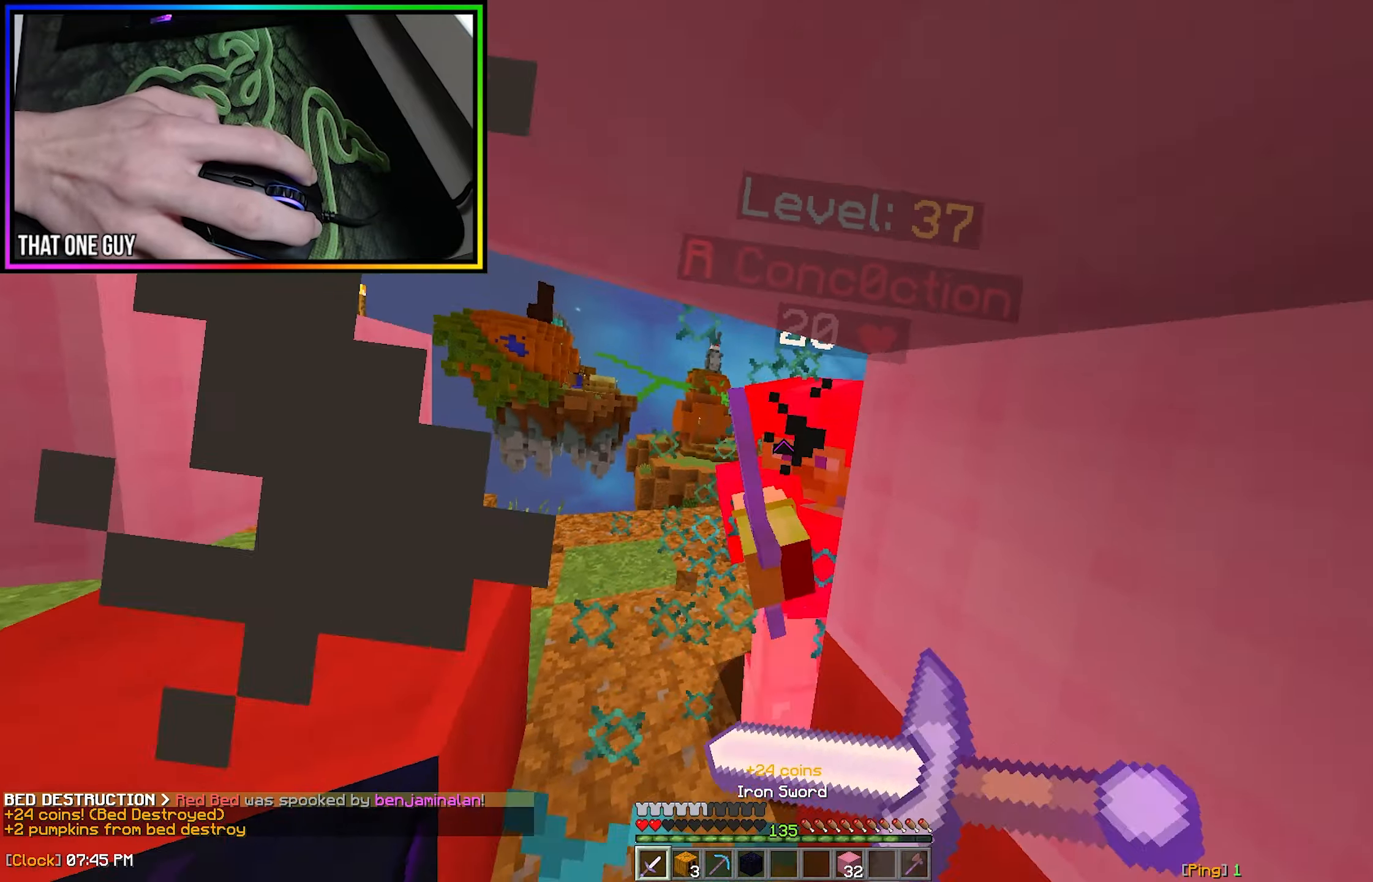
{"keys": ["s"], "mouse": ["left", "right"], "events": [[16, "mouse_right", "up"], [50, "mouse_right", "down"], [66, "w", "down"], [83, "mouse_right", "up"], [316, "w", "up"], [383, "mouse_right", "down"], [383, "s", "down"], [433, "mouse_left", "up"], [500, "mouse_left", "down"]]}
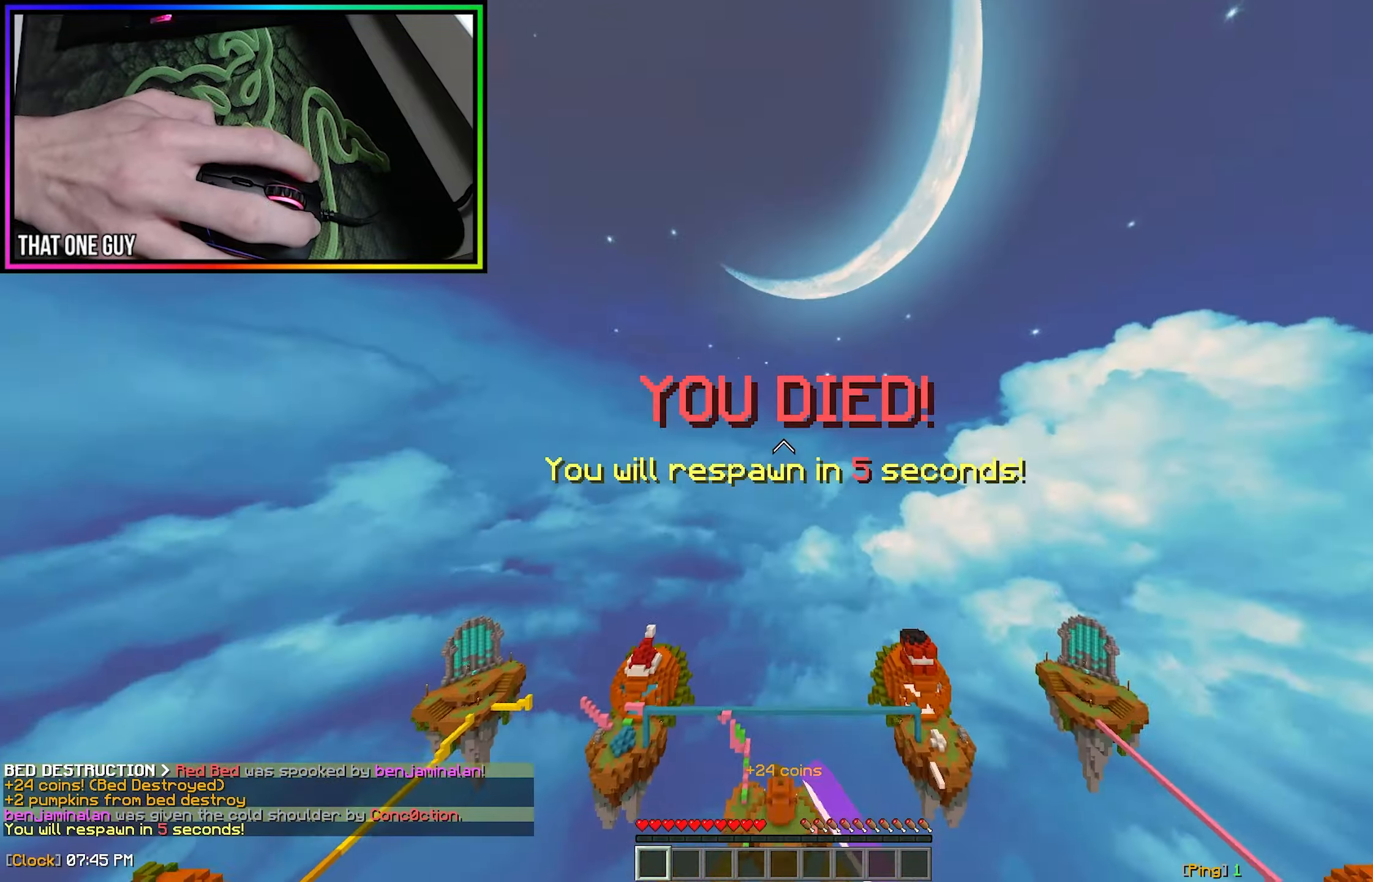
{"keys": [], "mouse": [], "events": [[166, "mouse_right", "up"], [283, "s", "up"], [300, "mouse_left", "up"]]}
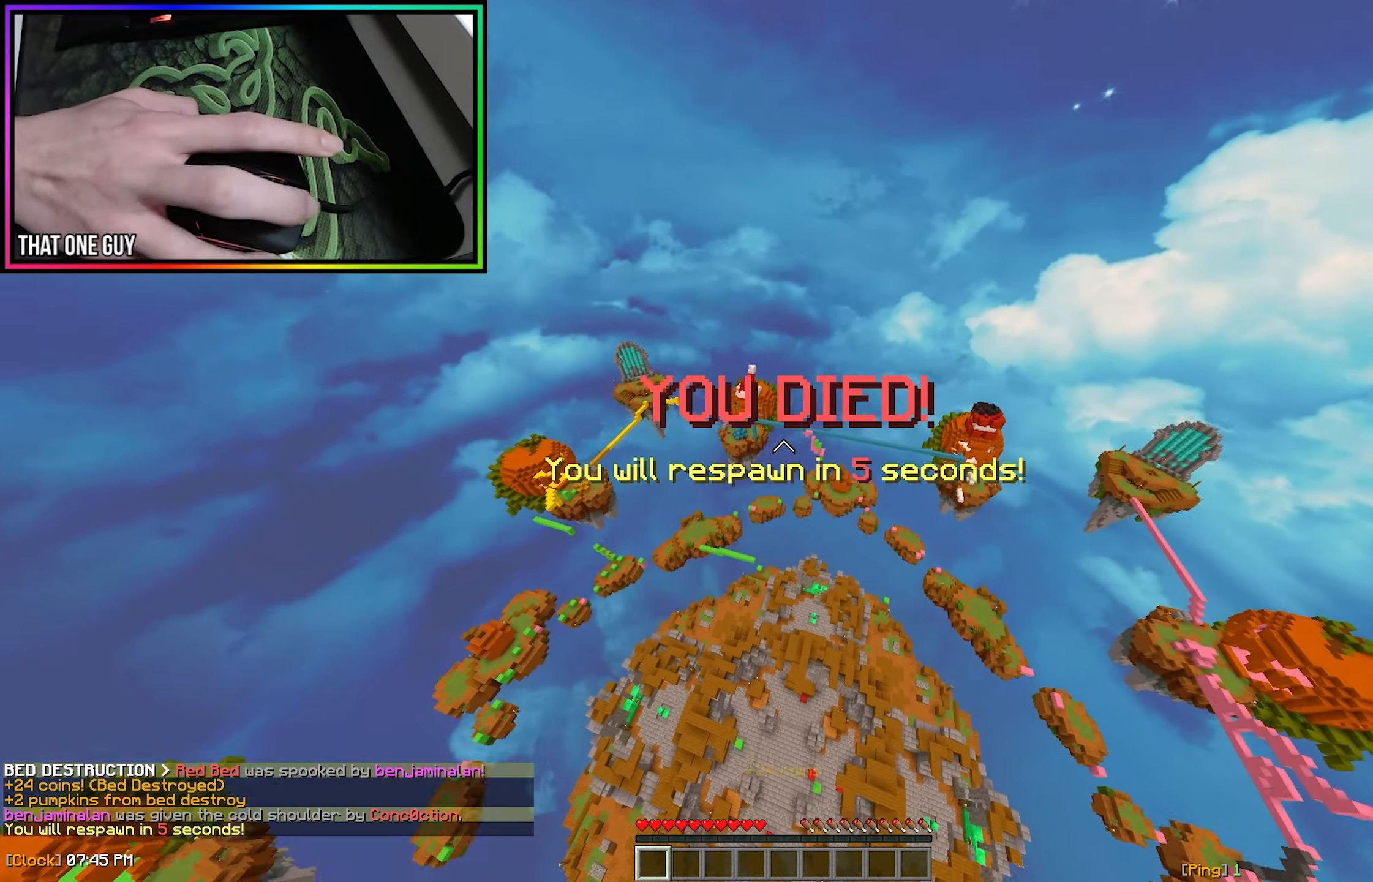
{"keys": [], "mouse": [], "events": [[50, "mouse_right", "down"], [150, "mouse_right", "up"], [333, "mouse_right", "down"], [433, "mouse_right", "up"]]}
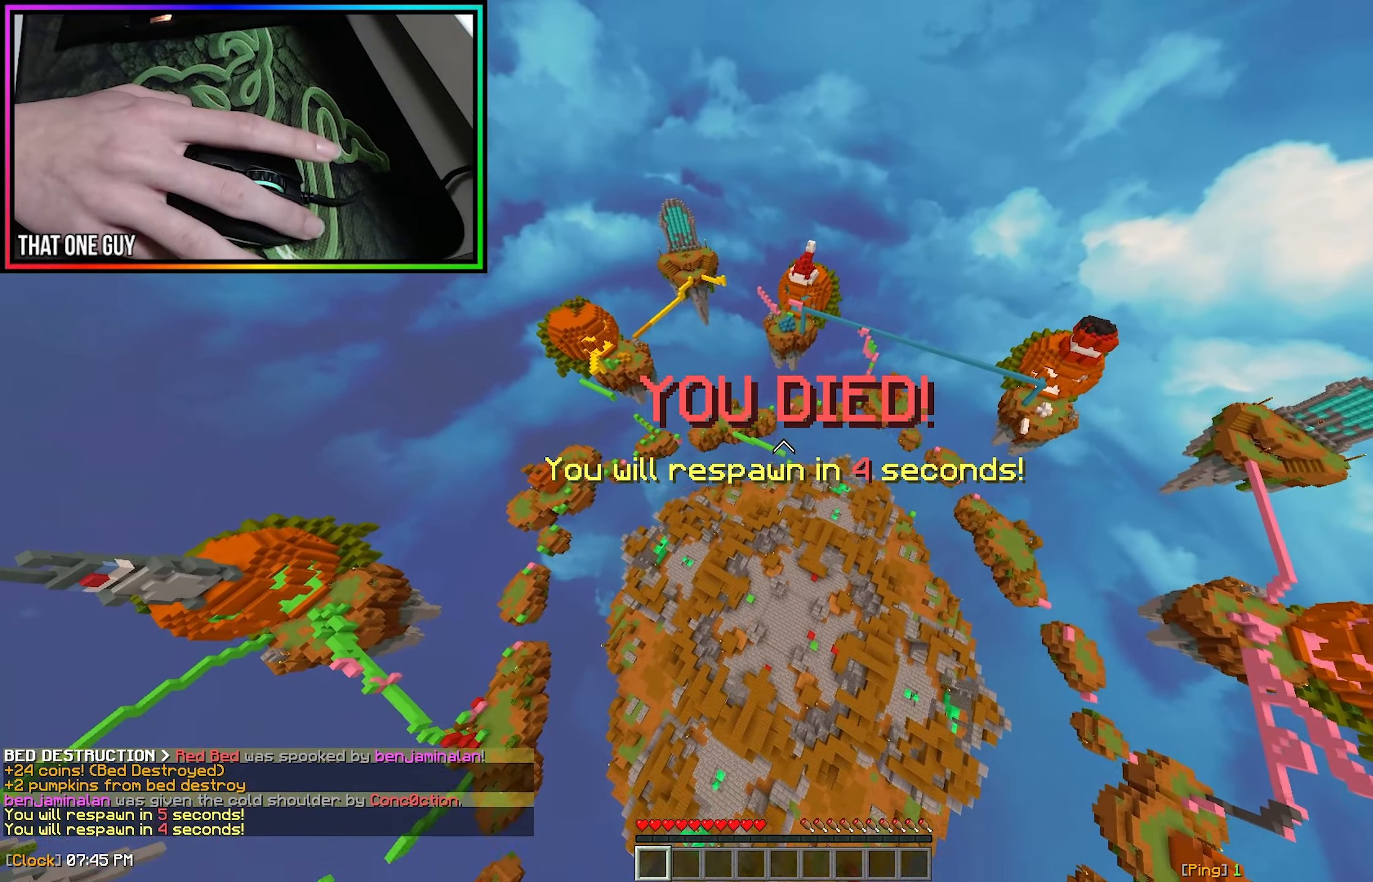
{"keys": ["w"], "mouse": ["left"], "events": [[150, "mouse_right", "down"], [233, "mouse_right", "up"], [250, "mouse_left", "down"], [250, "w", "down"], [266, "mouse_left", "up"], [450, "mouse_left", "down"]]}
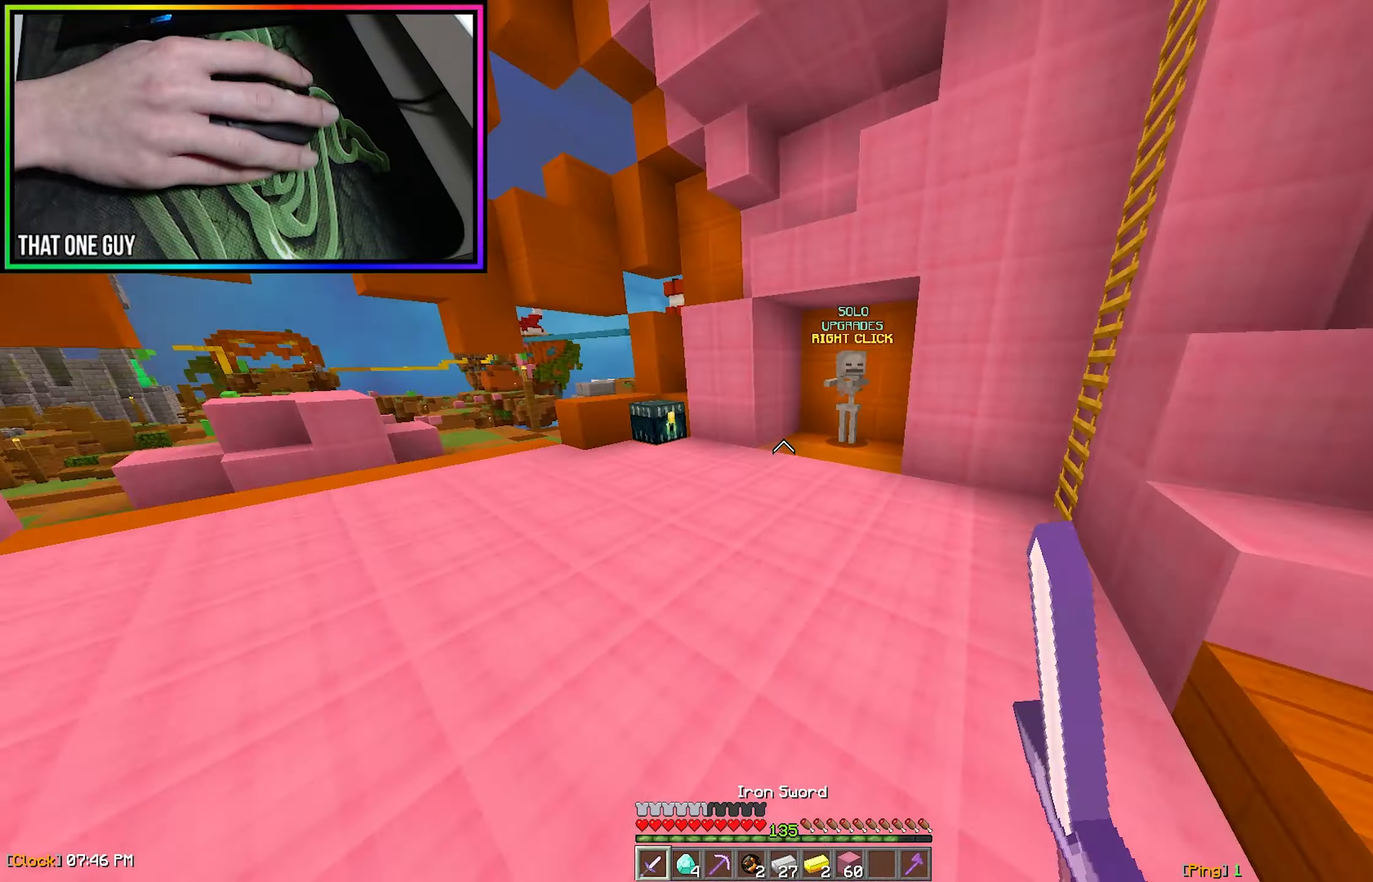
{"keys": ["w"], "mouse": [], "events": [[16, "mouse_left", "up"]]}
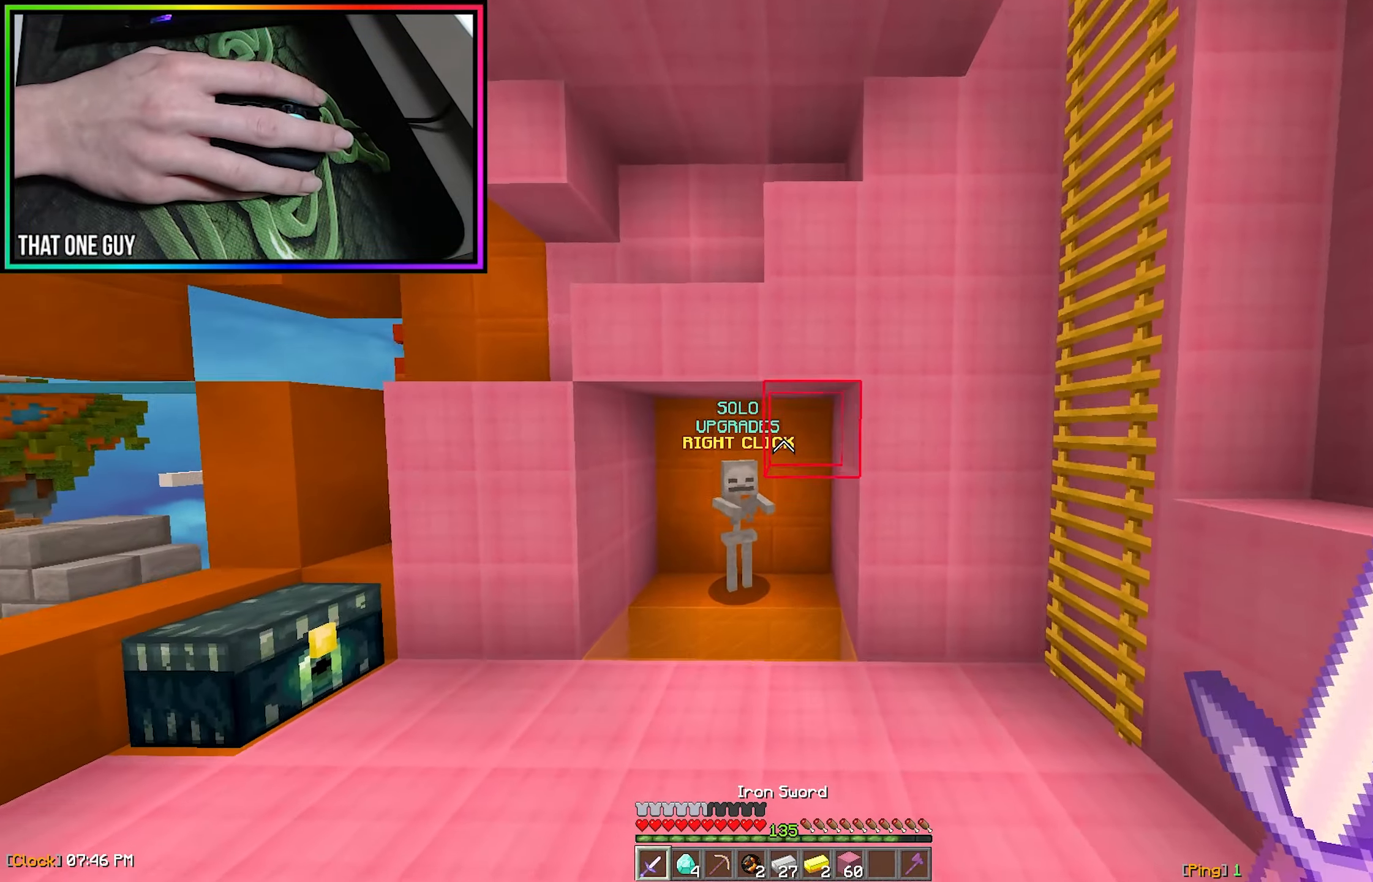
{"keys": ["a", "w"], "mouse": [], "events": [[366, "a", "down"], [400, "mouse_right", "down"], [483, "mouse_right", "up"]]}